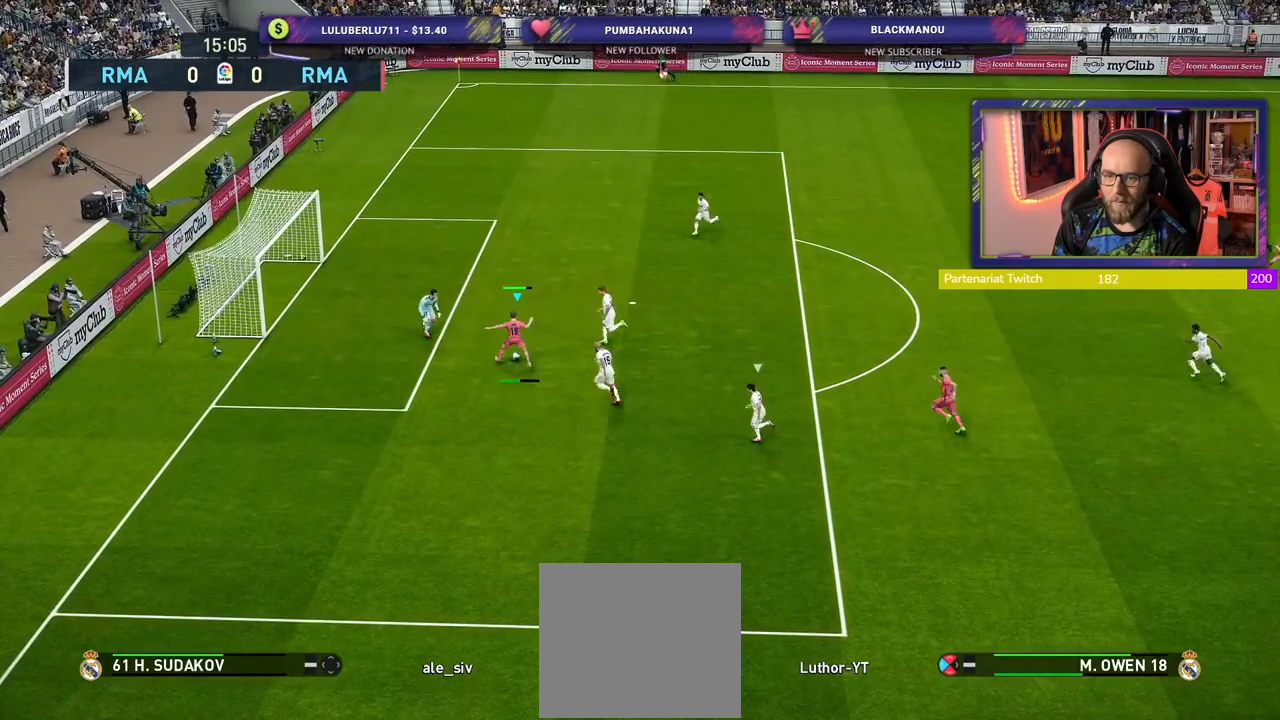
Gameplay with a controller (PlayStation layout); each line is a JSON object with the inputs held at the frame after it. "events" lists button and stick changes between this image and that frame as [ms after this image, input, new state], when the widget could be followed in between.
{"buttons": [], "left_stick": "left", "right_stick": "center", "events": [[320, "left_stick", "left"]]}
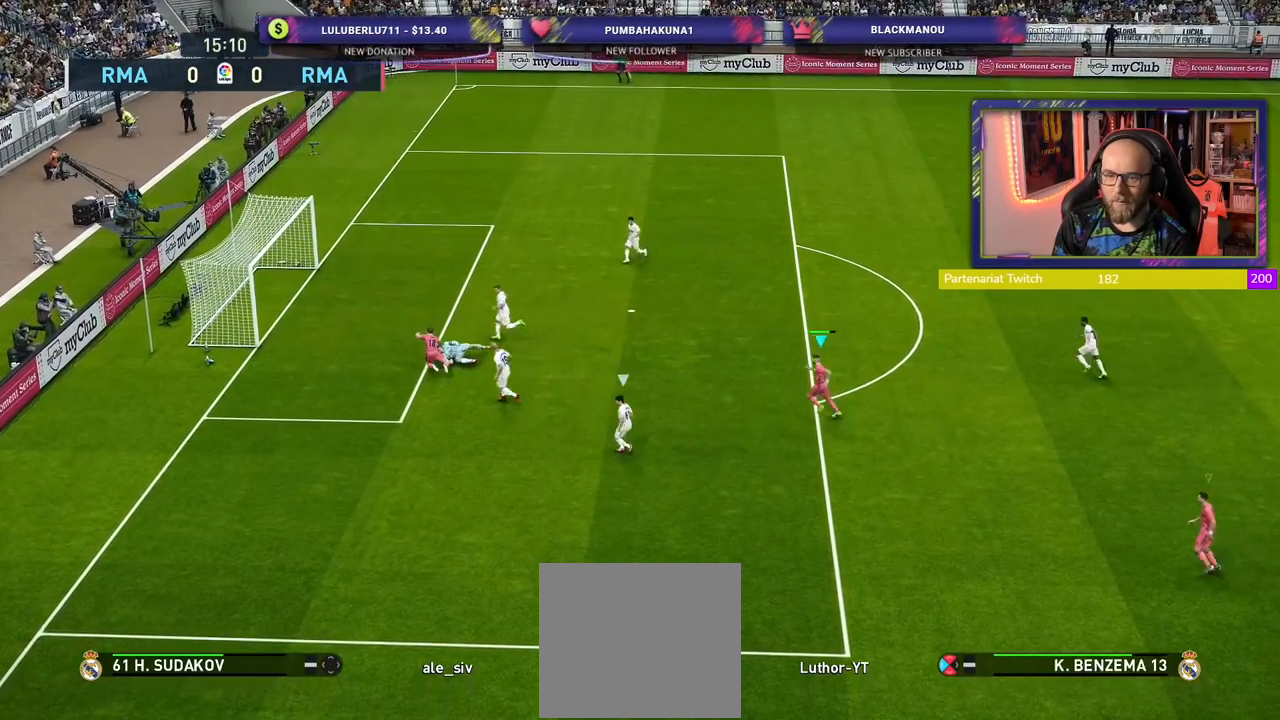
{"buttons": ["R2"], "left_stick": "down-left", "right_stick": "center", "events": [[180, "left_stick", "up-left"], [220, "R2", "down"], [460, "left_stick", "down-left"]]}
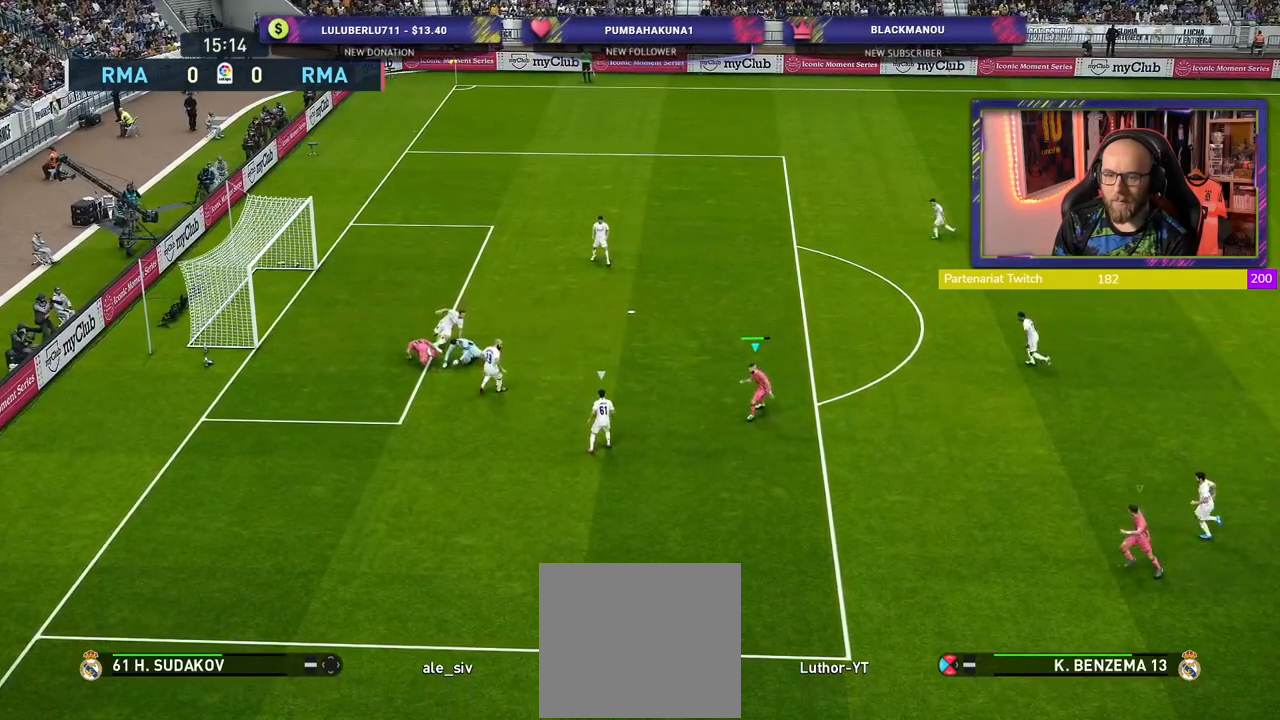
{"buttons": [], "left_stick": "down-left", "right_stick": "center", "events": [[420, "R2", "up"]]}
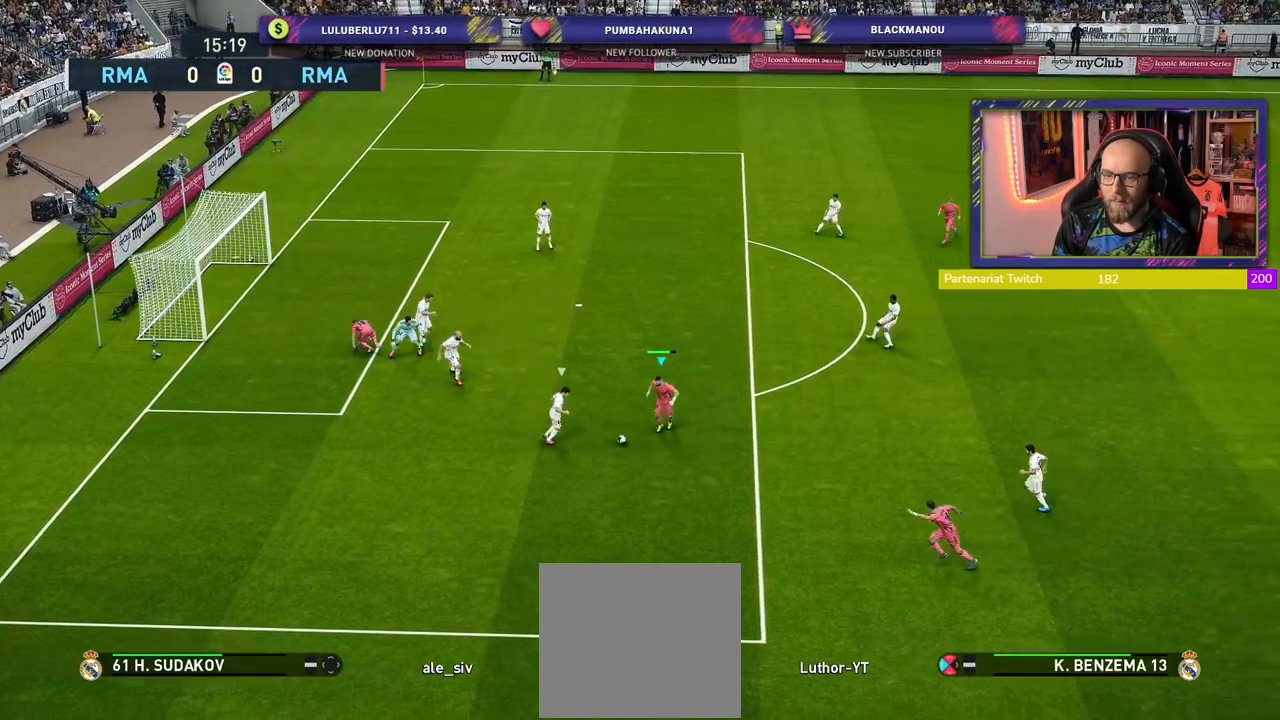
{"buttons": [], "left_stick": "left", "right_stick": "center", "events": [[160, "R2", "down"], [320, "left_stick", "left"], [500, "R2", "up"]]}
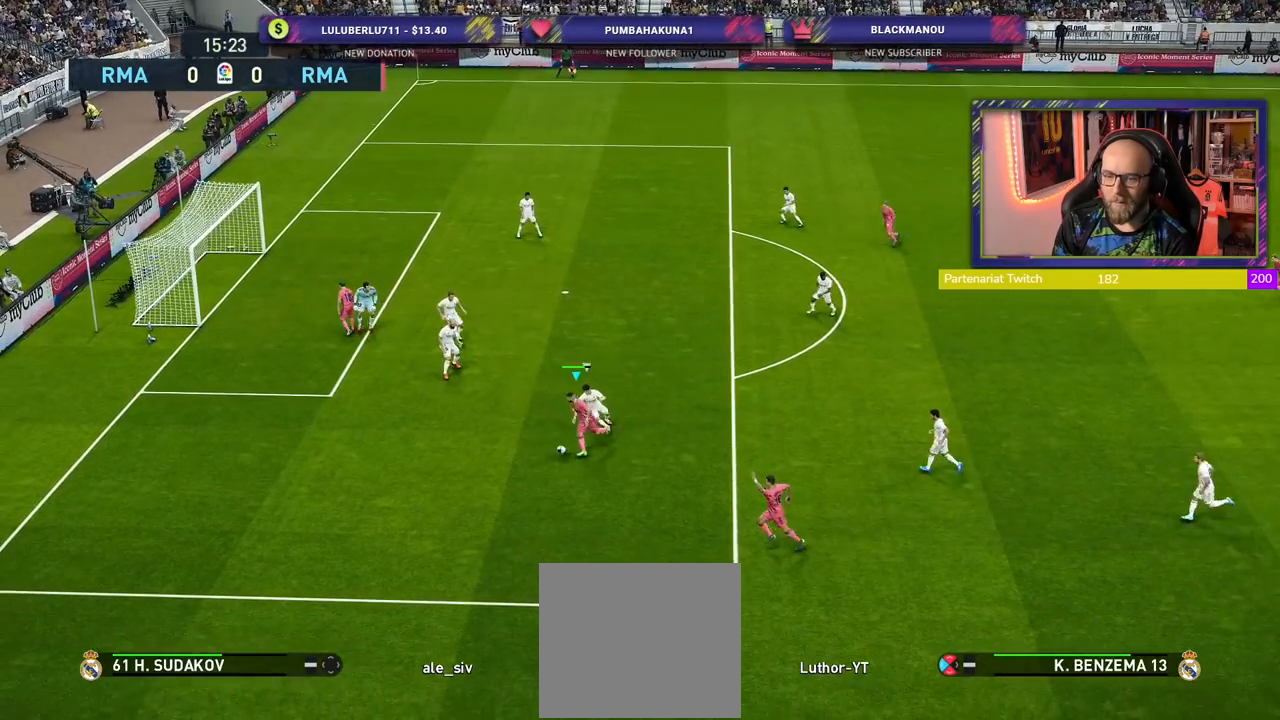
{"buttons": [], "left_stick": "left", "right_stick": "center", "events": []}
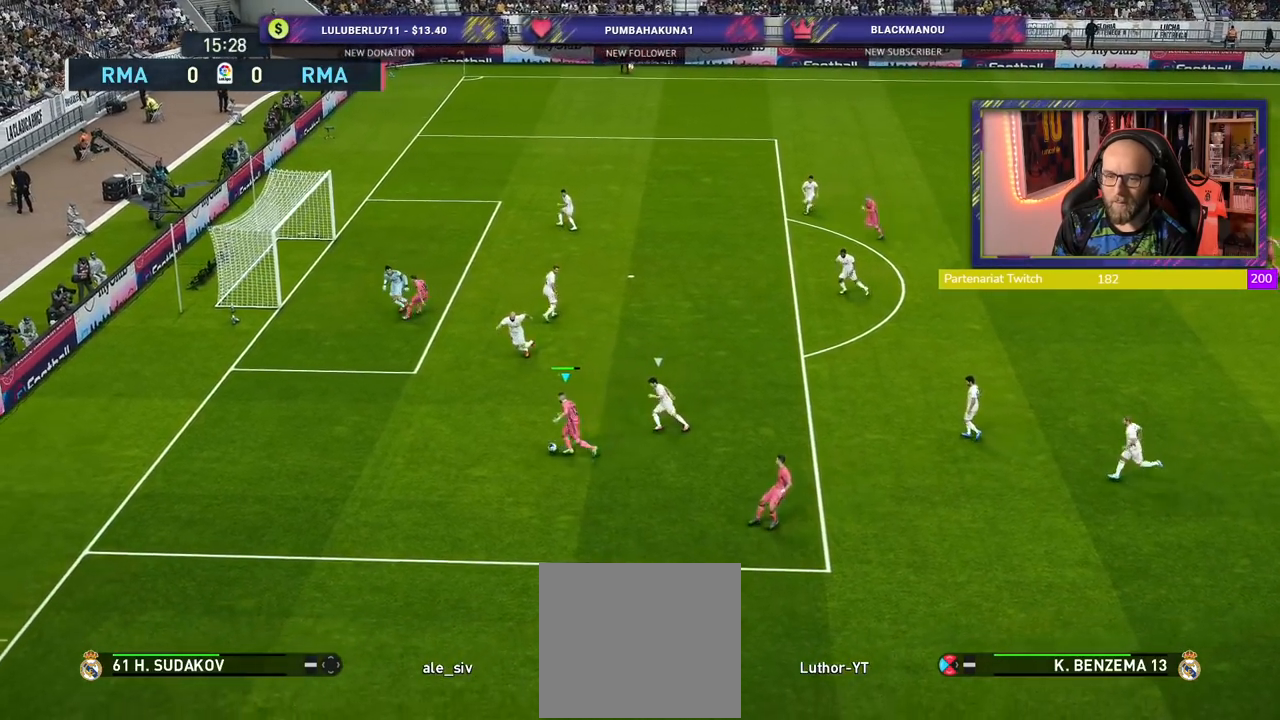
{"buttons": [], "left_stick": "up", "right_stick": "center", "events": [[60, "left_stick", "up-left"], [180, "left_stick", "up"], [240, "SQUARE", "down"], [320, "CROSS", "down"], [340, "SQUARE", "up"], [460, "CROSS", "up"]]}
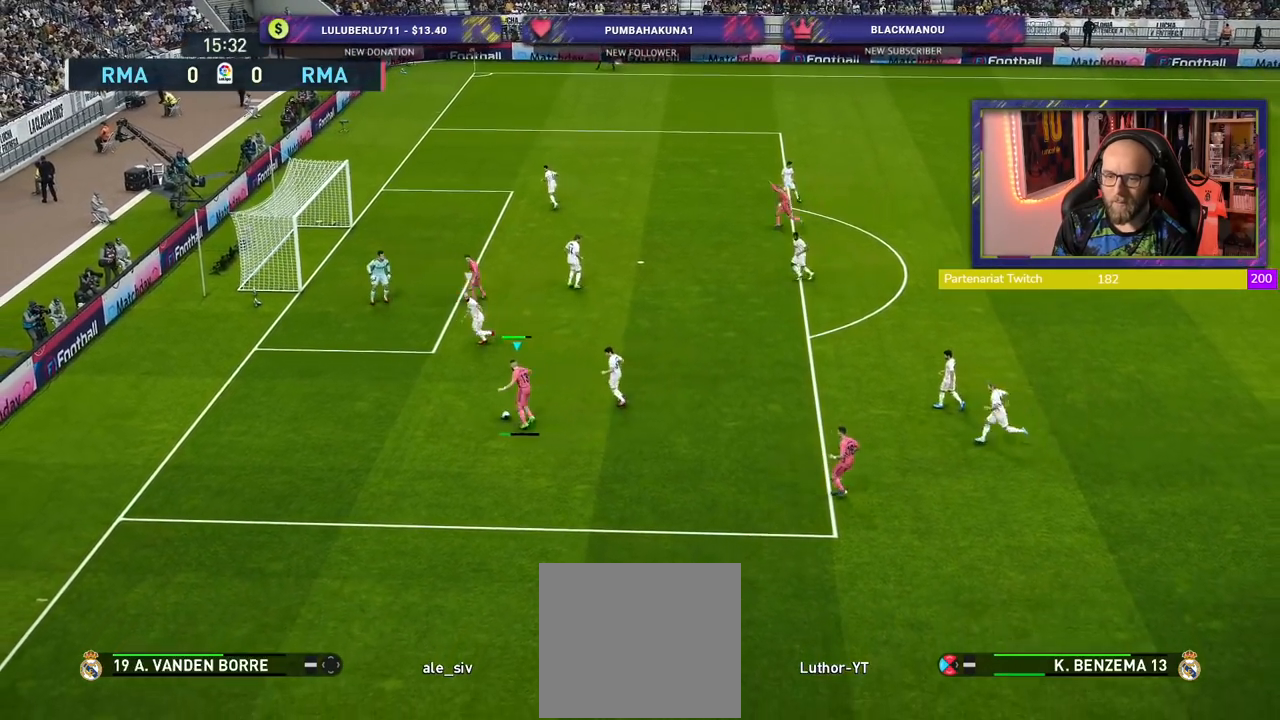
{"buttons": [], "left_stick": "up", "right_stick": "center", "events": []}
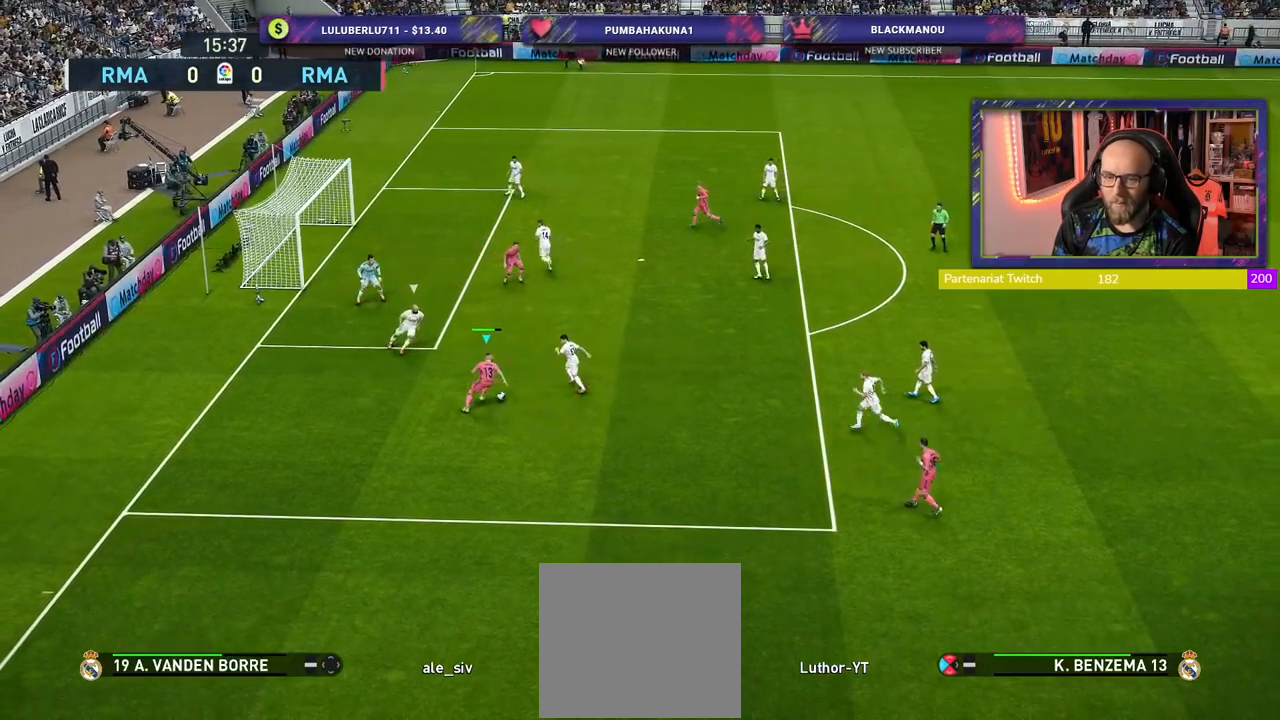
{"buttons": [], "left_stick": "up", "right_stick": "center", "events": []}
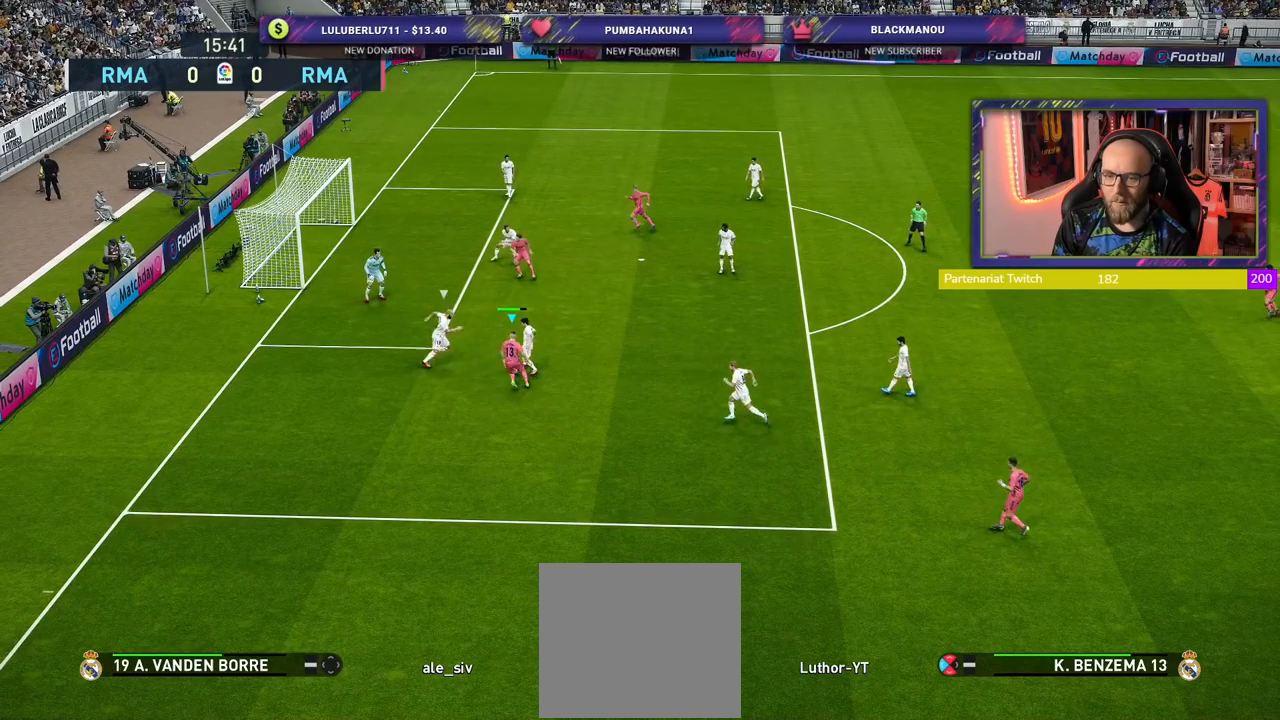
{"buttons": ["R2"], "left_stick": "up", "right_stick": "center", "events": [[500, "R2", "down"]]}
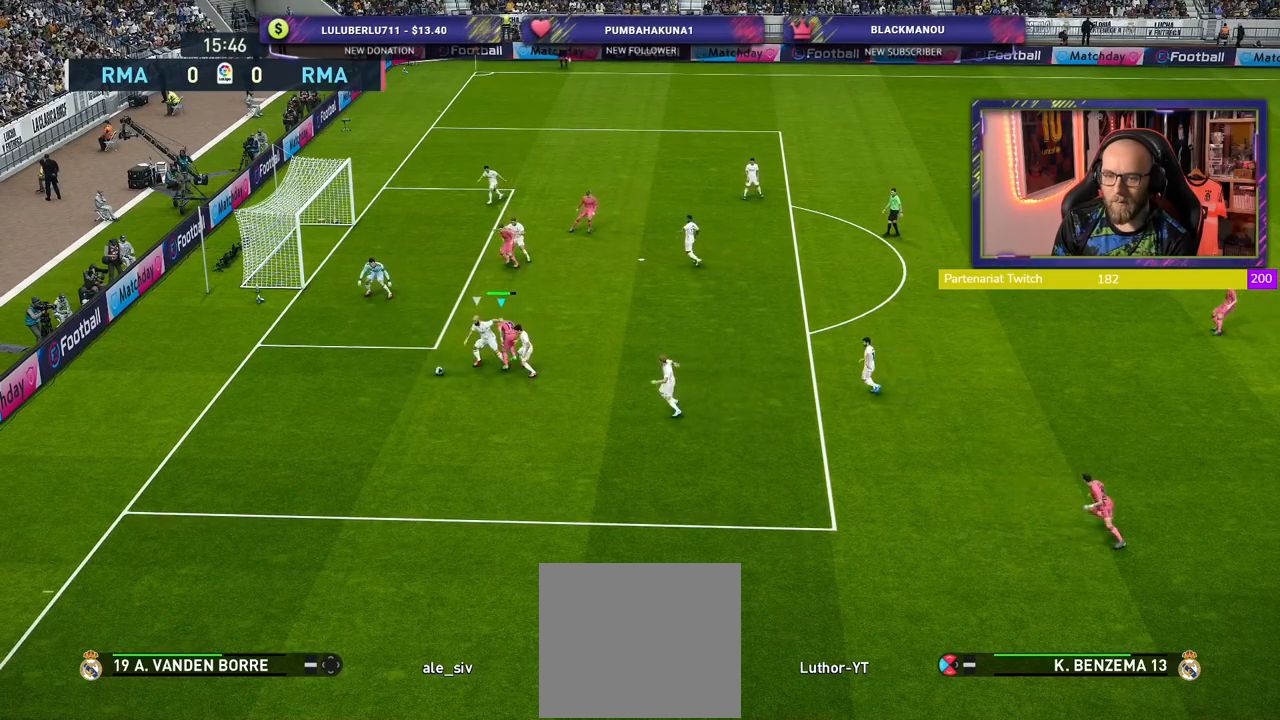
{"buttons": ["R2"], "left_stick": "down-left", "right_stick": "center", "events": [[20, "left_stick", "down-left"]]}
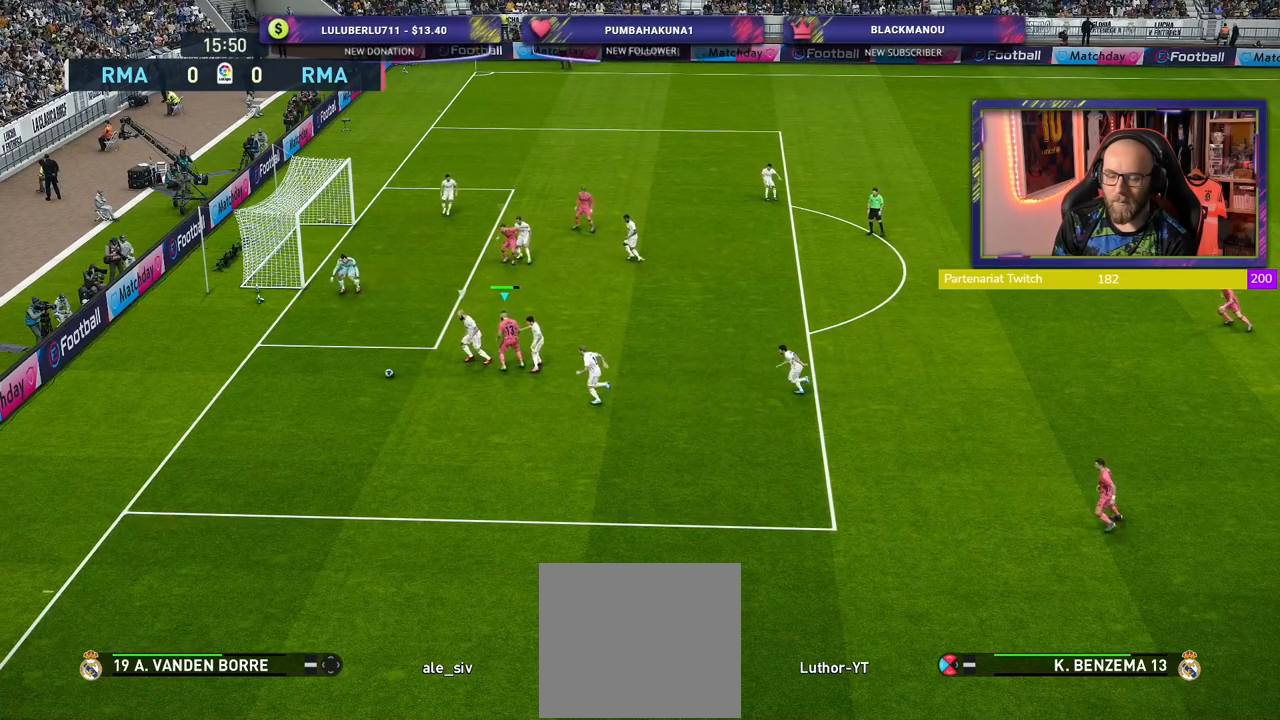
{"buttons": ["R2"], "left_stick": "down-left", "right_stick": "center", "events": []}
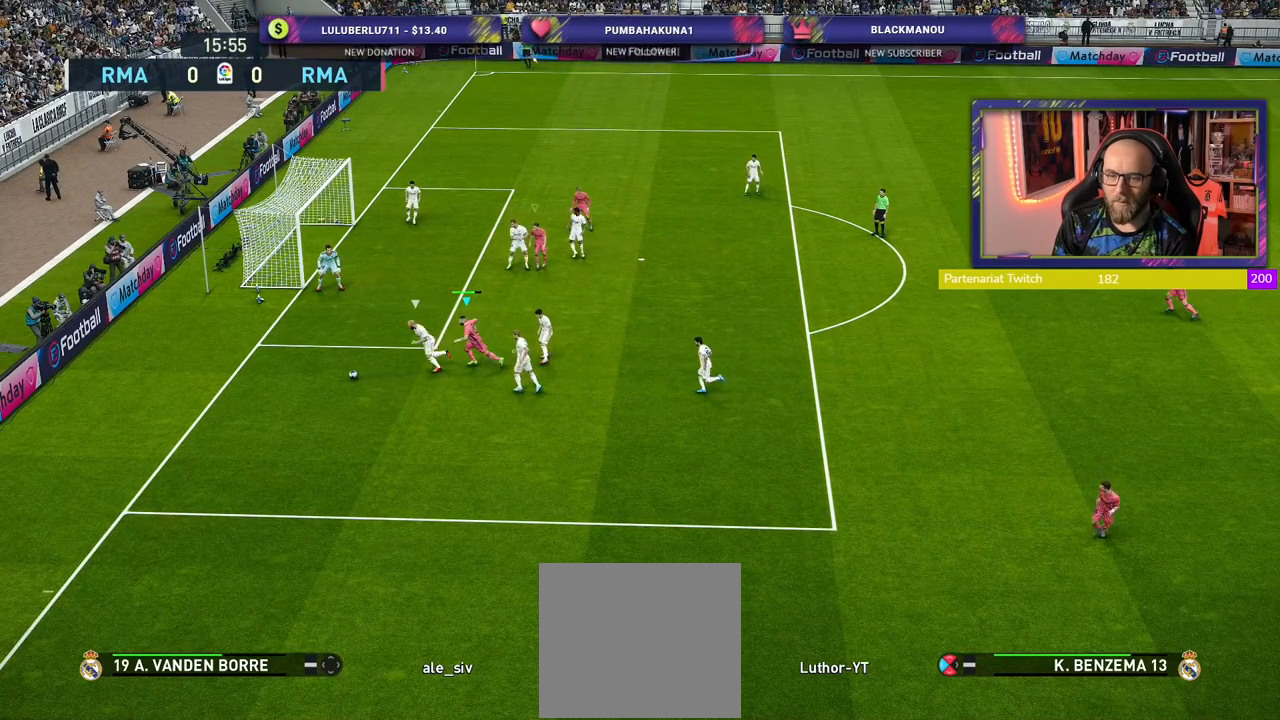
{"buttons": ["R2"], "left_stick": "down-left", "right_stick": "center", "events": []}
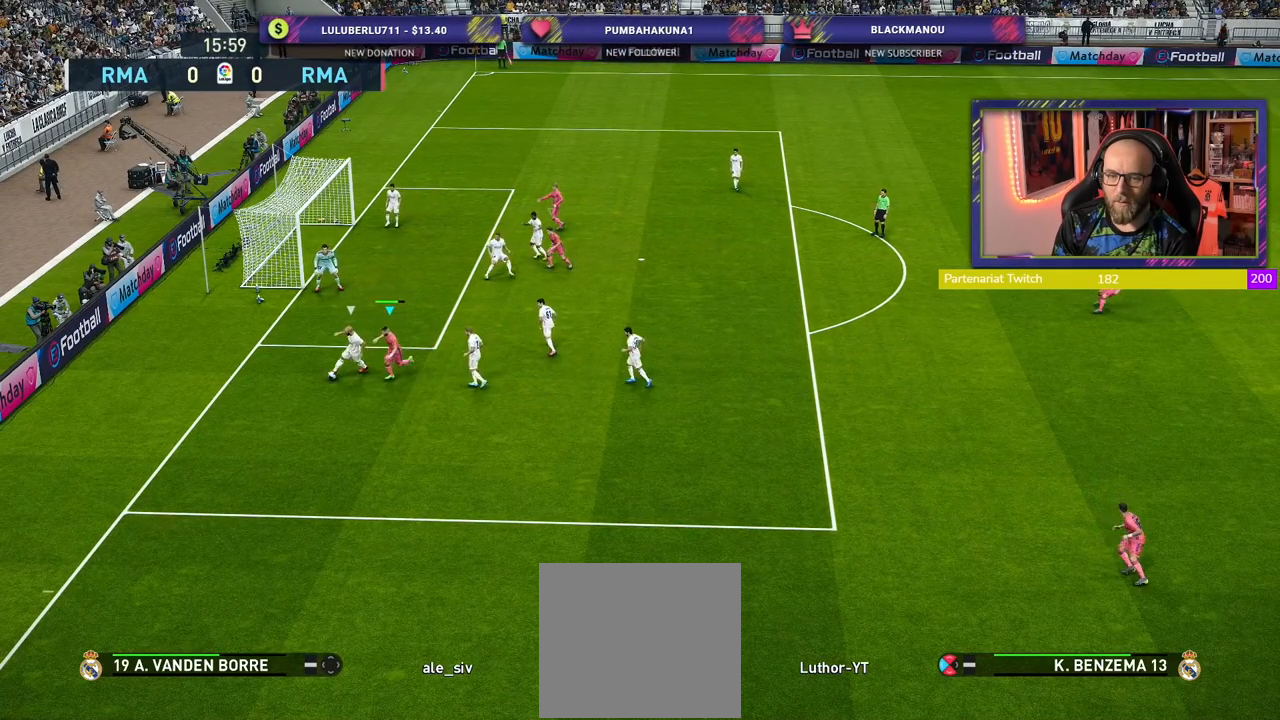
{"buttons": ["CROSS"], "left_stick": "center", "right_stick": "center", "events": [[440, "CROSS", "down"], [460, "R2", "up"], [460, "left_stick", "center"]]}
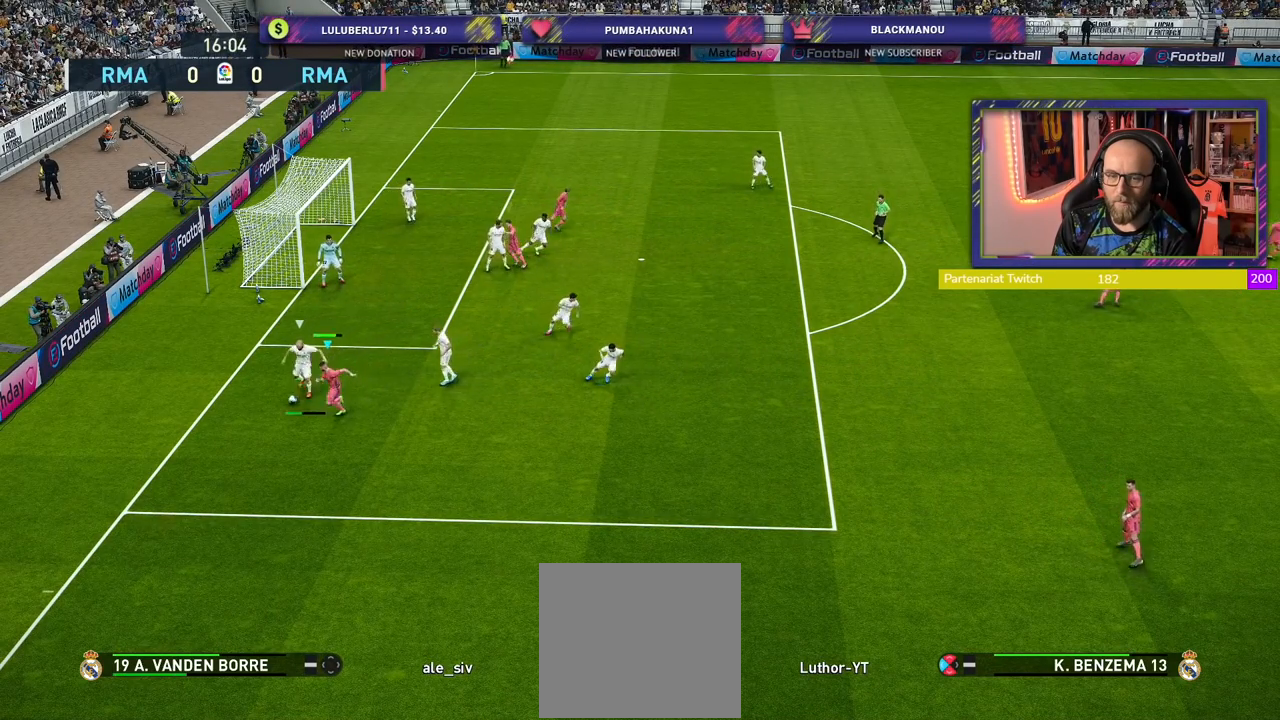
{"buttons": ["CROSS"], "left_stick": "right", "right_stick": "center", "events": [[320, "left_stick", "right"]]}
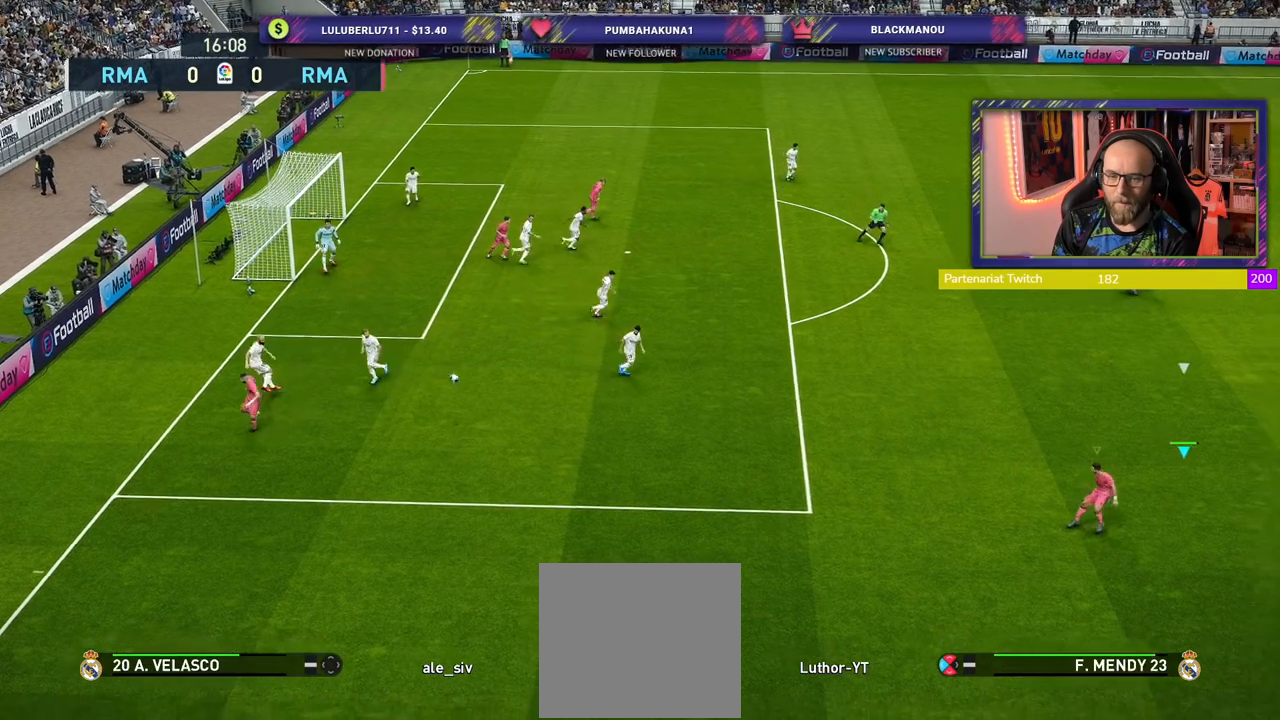
{"buttons": ["CROSS"], "left_stick": "center", "right_stick": "center", "events": [[20, "left_stick", "center"], [80, "L1", "down"], [100, "left_stick", "up-left"], [220, "left_stick", "center"], [240, "L1", "up"]]}
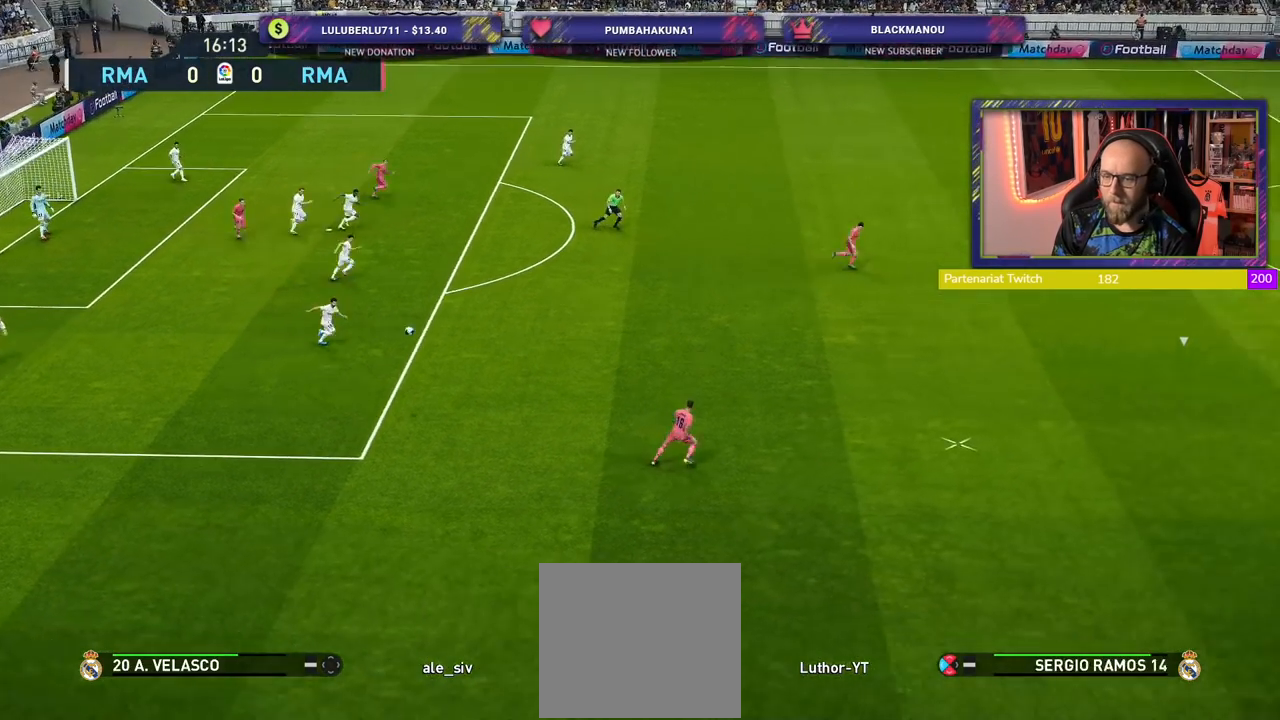
{"buttons": ["CROSS"], "left_stick": "up-left", "right_stick": "center", "events": [[40, "left_stick", "up-right"], [80, "L1", "down"], [240, "L1", "up"], [500, "left_stick", "up-left"]]}
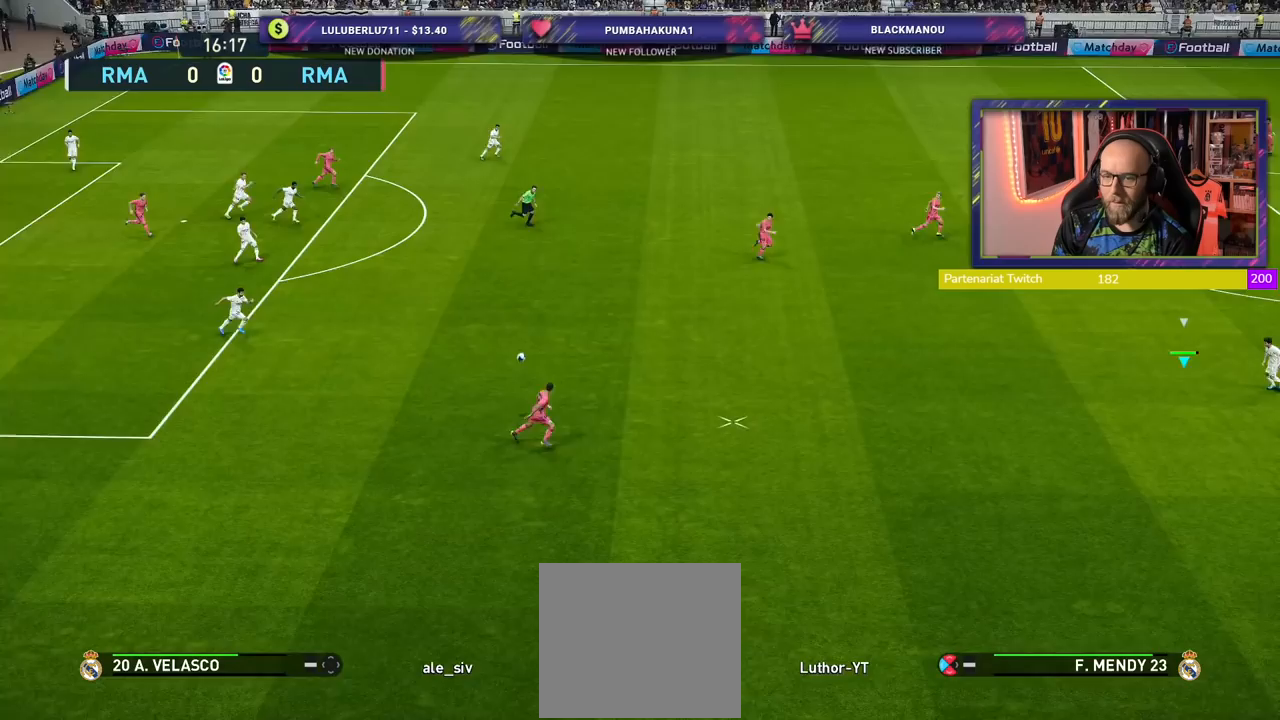
{"buttons": ["CROSS"], "left_stick": "left", "right_stick": "center", "events": [[40, "left_stick", "left"]]}
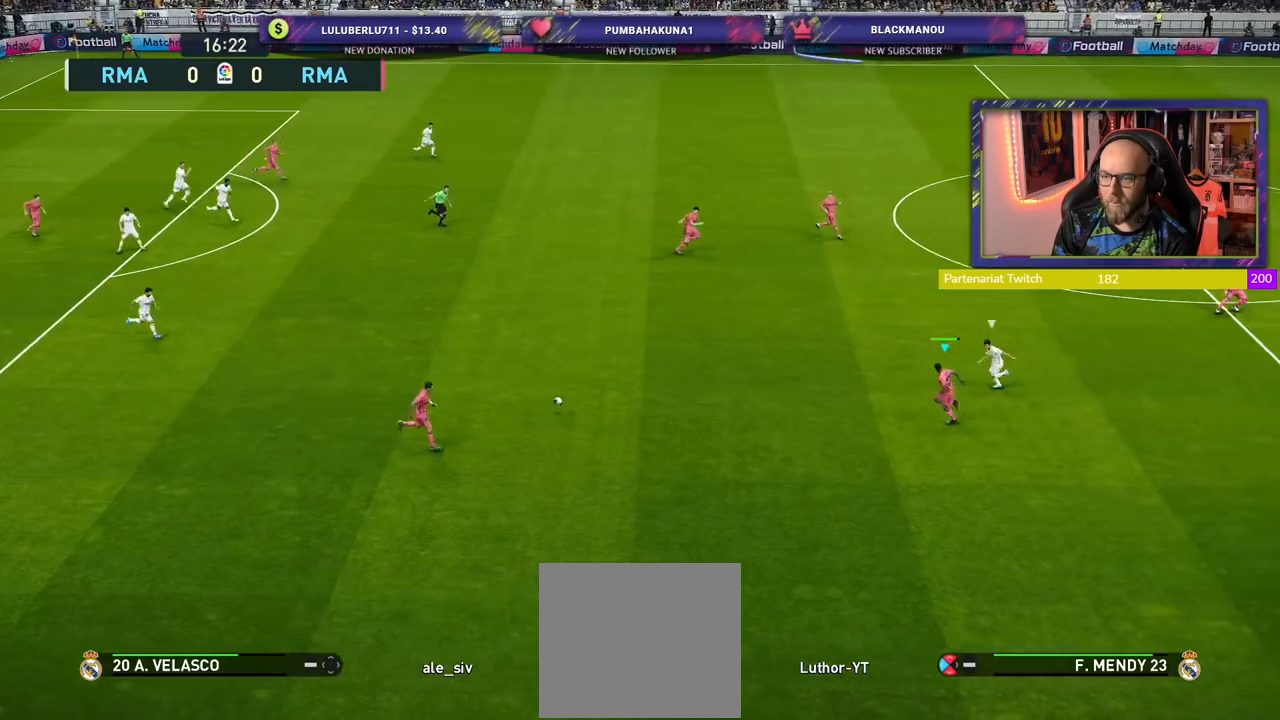
{"buttons": [], "left_stick": "up-left", "right_stick": "center", "events": [[100, "left_stick", "up-left"], [120, "CROSS", "up"], [260, "CROSS", "down"], [400, "CROSS", "up"]]}
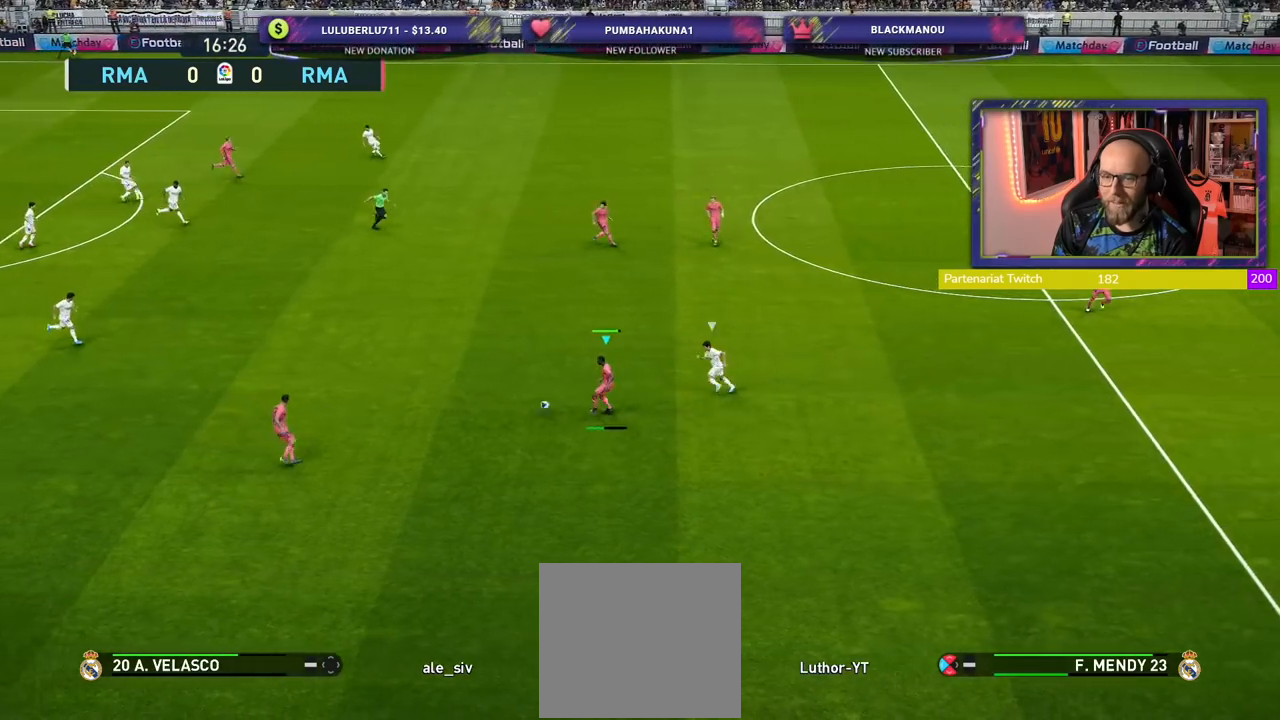
{"buttons": [], "left_stick": "up", "right_stick": "center", "events": [[100, "left_stick", "up"]]}
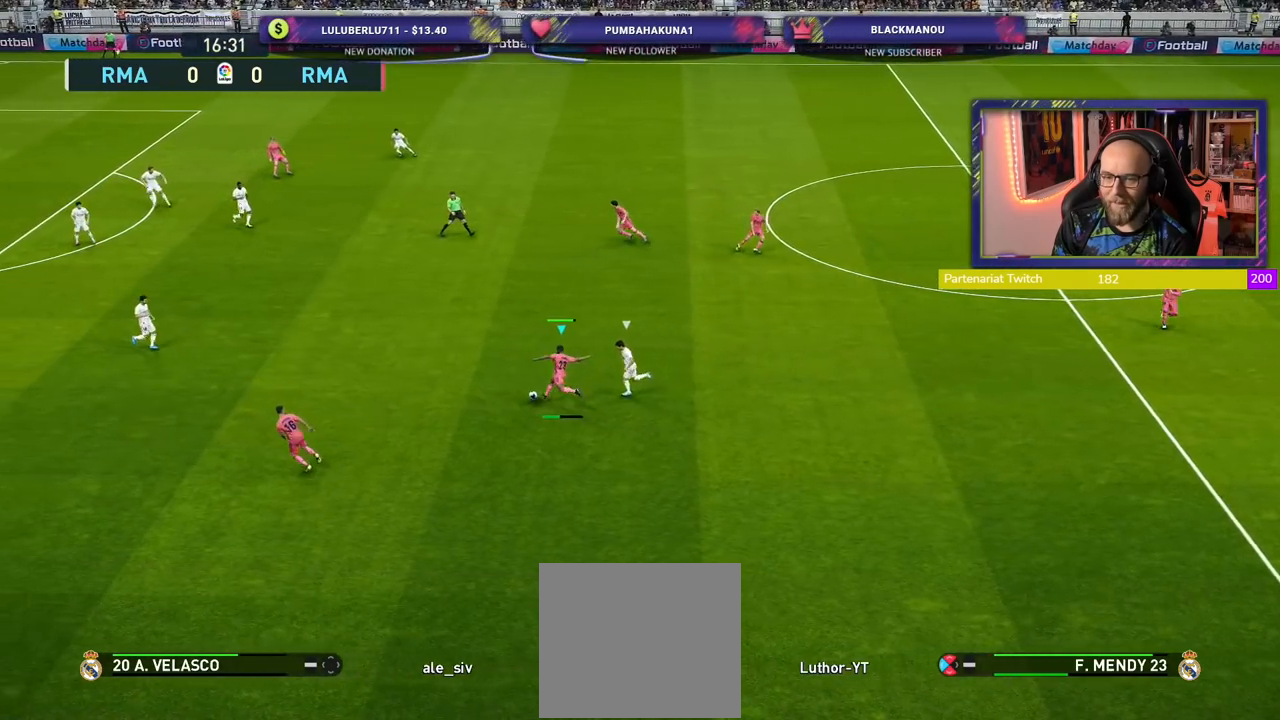
{"buttons": [], "left_stick": "down-left", "right_stick": "center", "events": [[160, "left_stick", "center"], [360, "left_stick", "down"], [420, "left_stick", "down-left"]]}
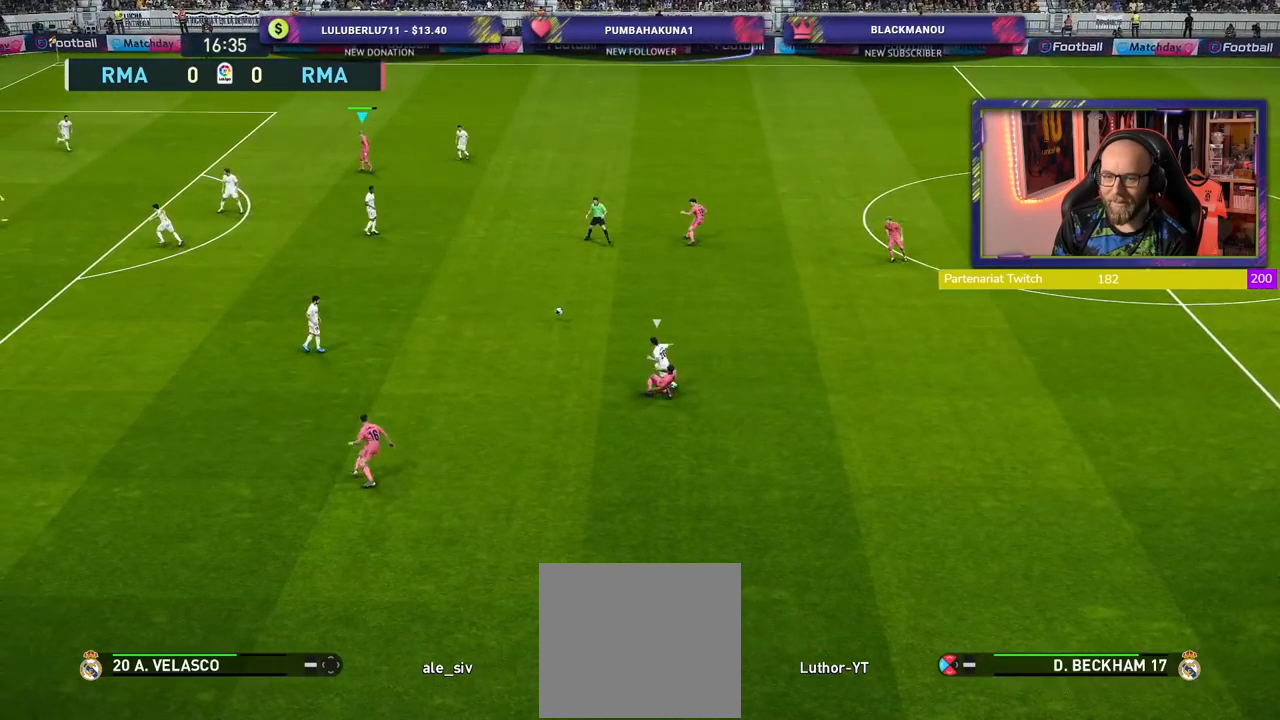
{"buttons": ["R2"], "left_stick": "down-right", "right_stick": "center", "events": [[60, "R2", "down"], [80, "left_stick", "down-right"]]}
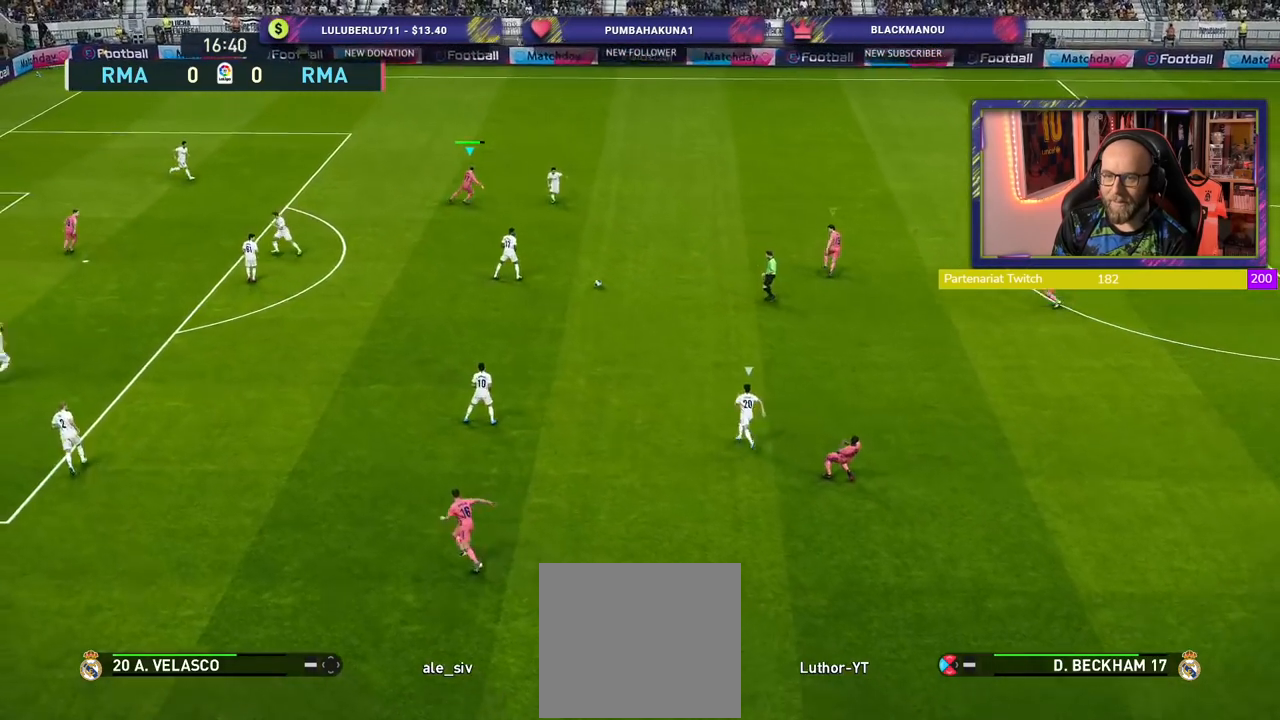
{"buttons": ["R2"], "left_stick": "down-right", "right_stick": "center", "events": [[200, "CROSS", "down"], [340, "CROSS", "up"]]}
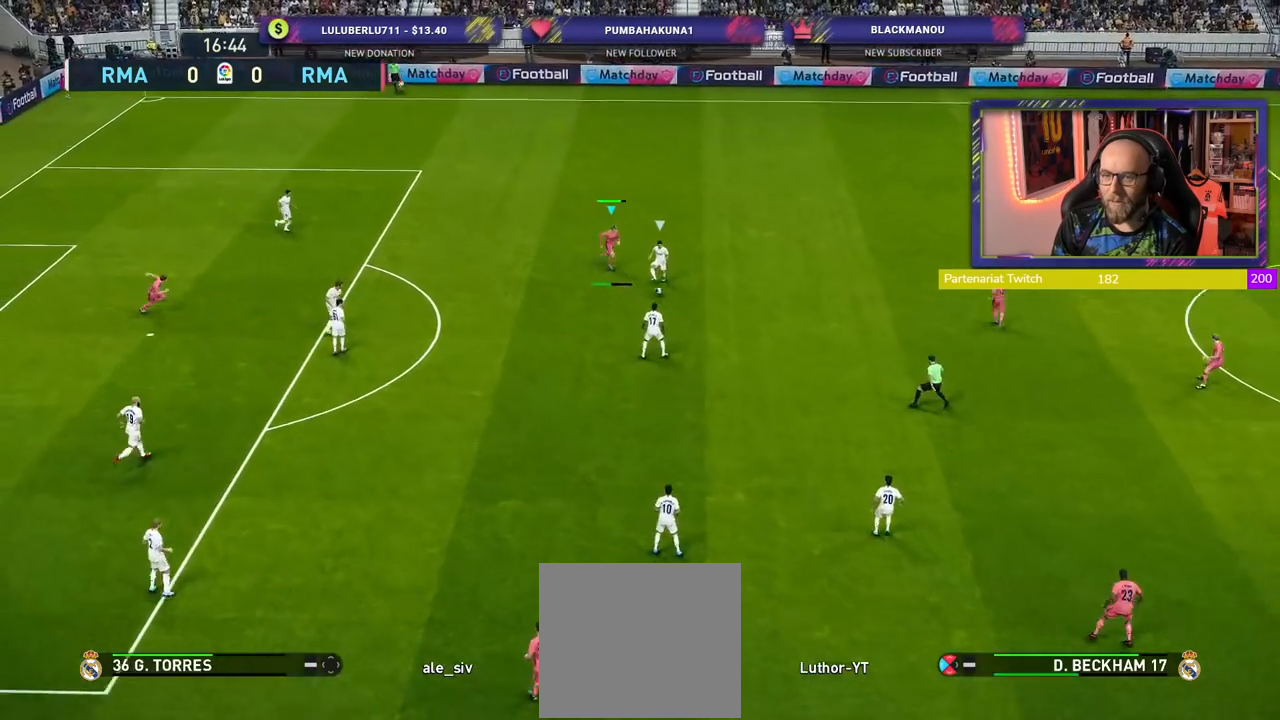
{"buttons": ["R2"], "left_stick": "down-right", "right_stick": "center", "events": []}
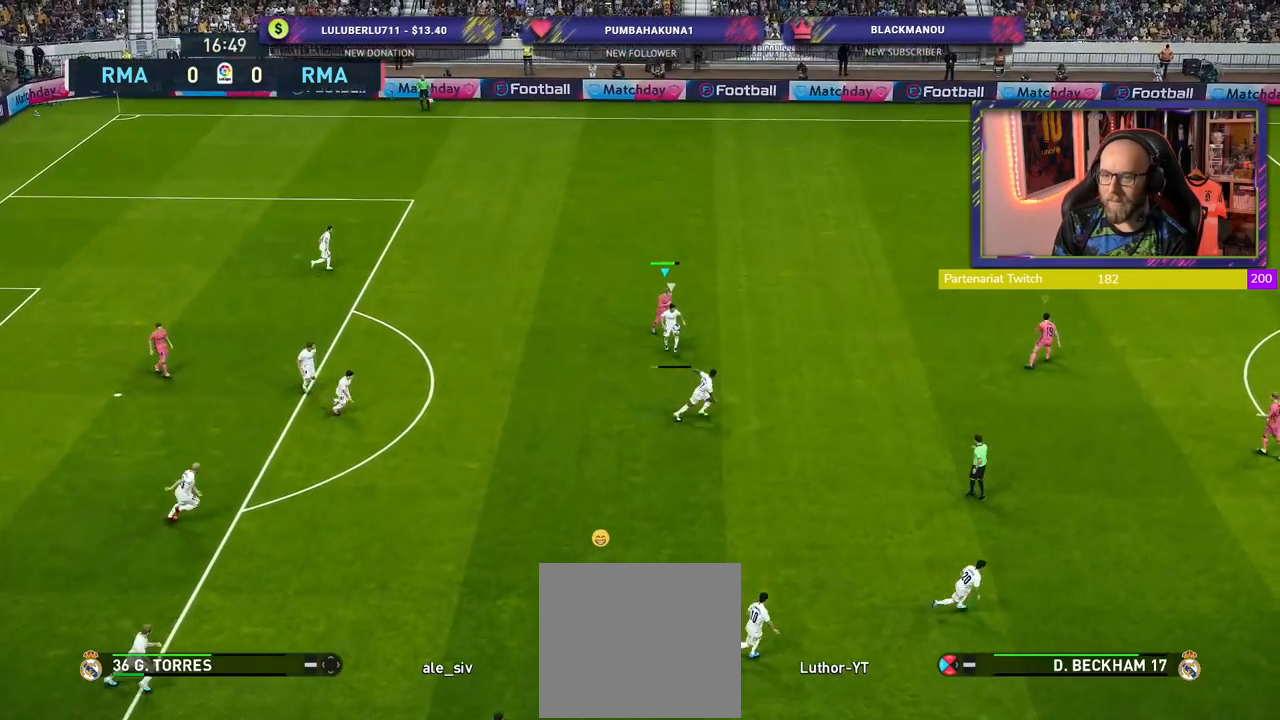
{"buttons": ["L1", "R2"], "left_stick": "down", "right_stick": "center", "events": [[480, "left_stick", "down"], [500, "L1", "down"]]}
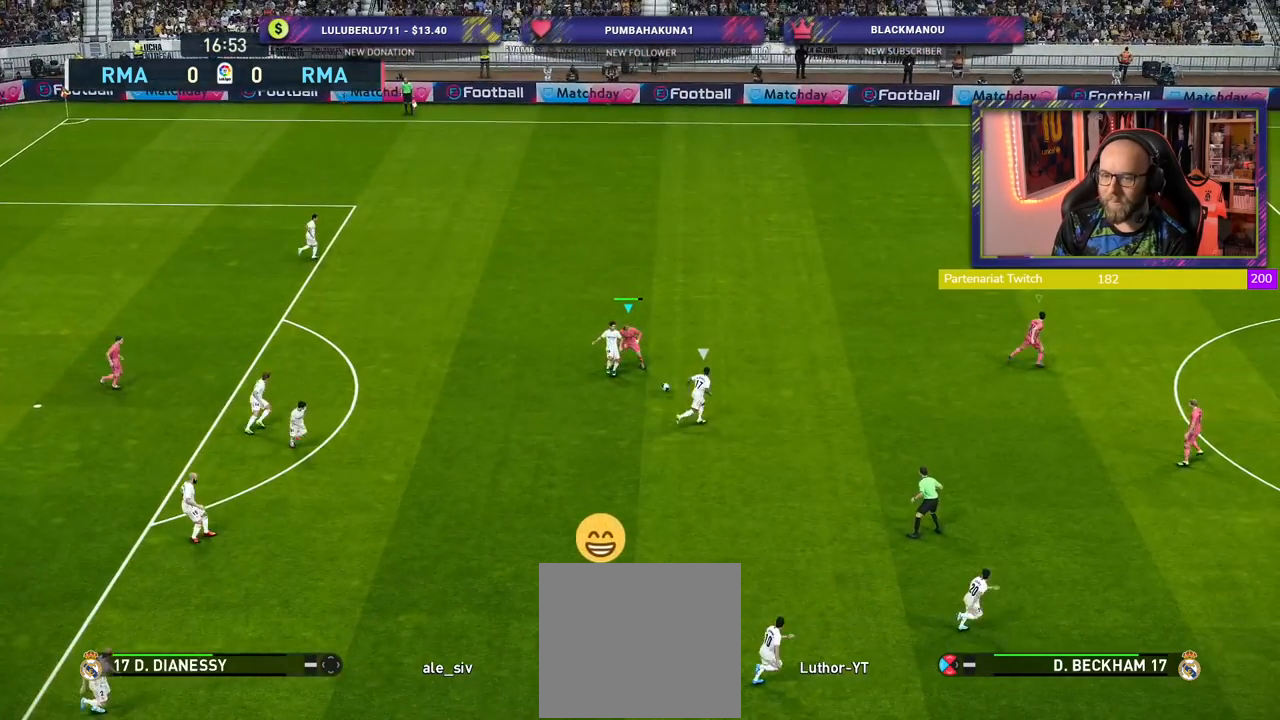
{"buttons": ["CROSS", "R2"], "left_stick": "center", "right_stick": "center", "events": [[40, "CROSS", "down"], [180, "L1", "up"], [200, "left_stick", "center"]]}
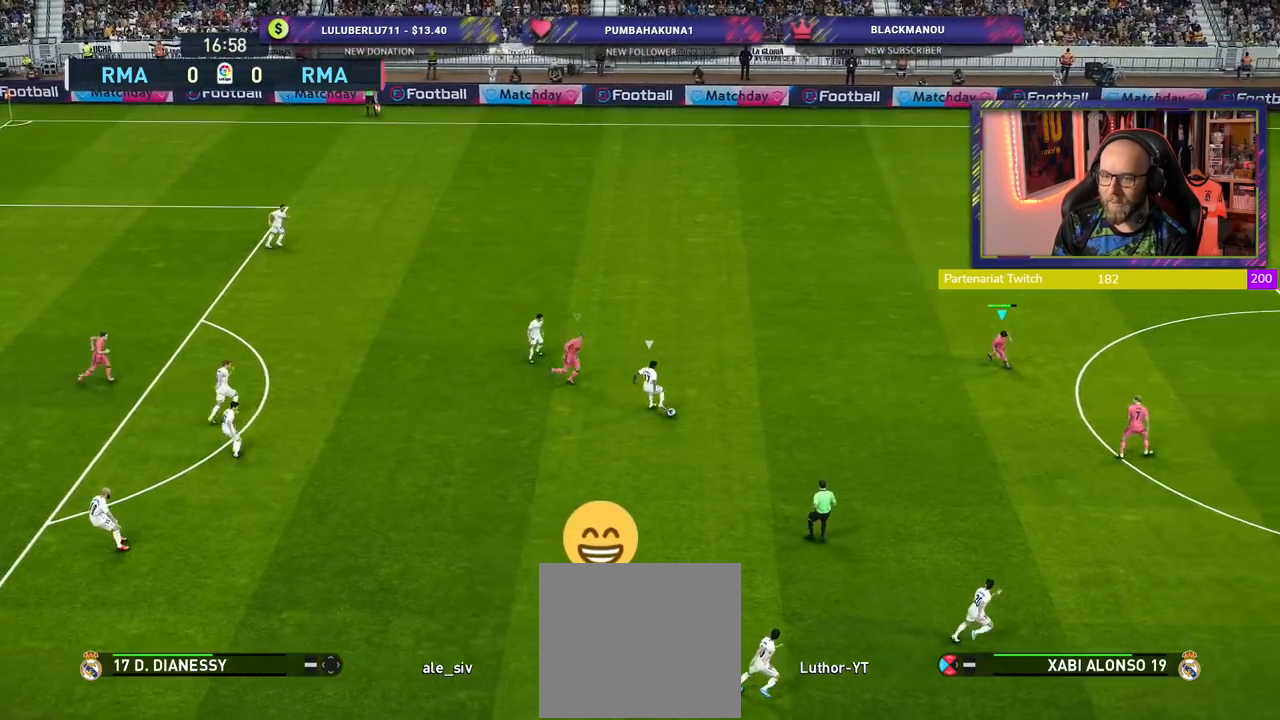
{"buttons": ["SQUARE", "R2"], "left_stick": "down", "right_stick": "center", "events": [[160, "left_stick", "down"], [220, "CROSS", "up"], [220, "SQUARE", "down"]]}
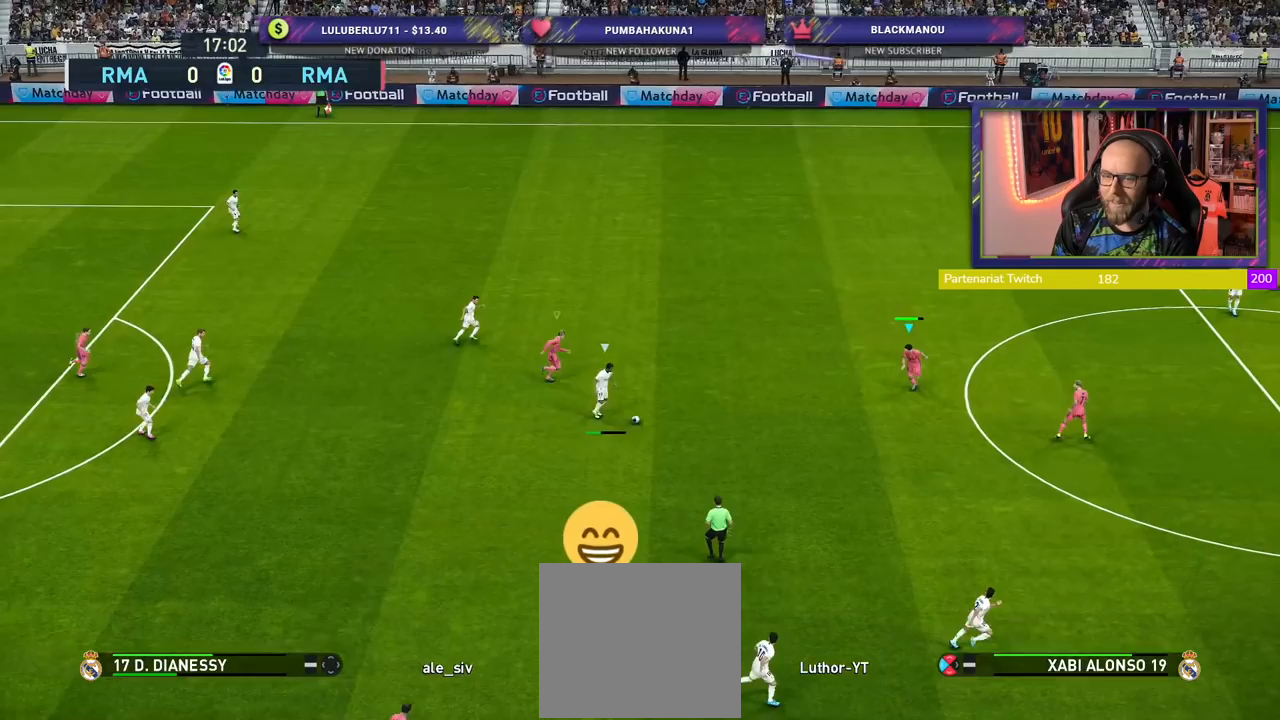
{"buttons": ["SQUARE", "L1", "R2"], "left_stick": "down-left", "right_stick": "center", "events": [[420, "left_stick", "down-left"], [480, "L1", "down"]]}
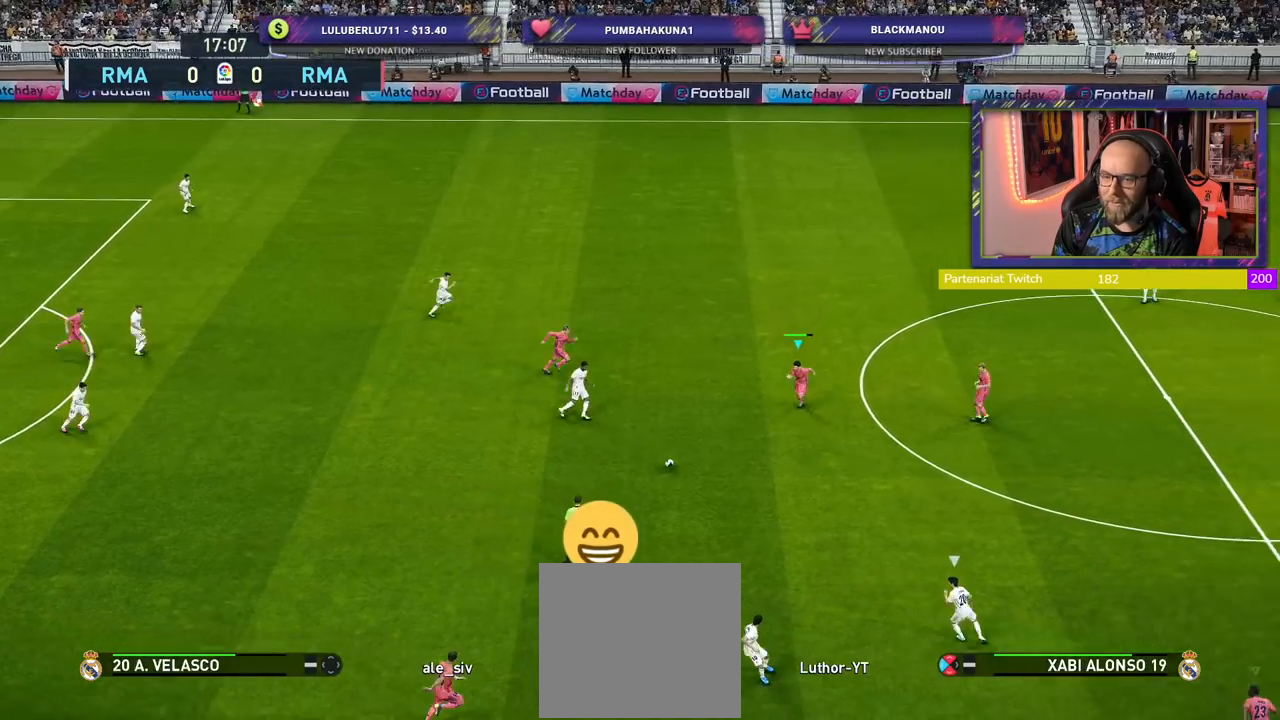
{"buttons": ["R2"], "left_stick": "up-left", "right_stick": "center", "events": [[40, "left_stick", "left"], [60, "SQUARE", "up"], [140, "L1", "up"], [320, "left_stick", "up-left"]]}
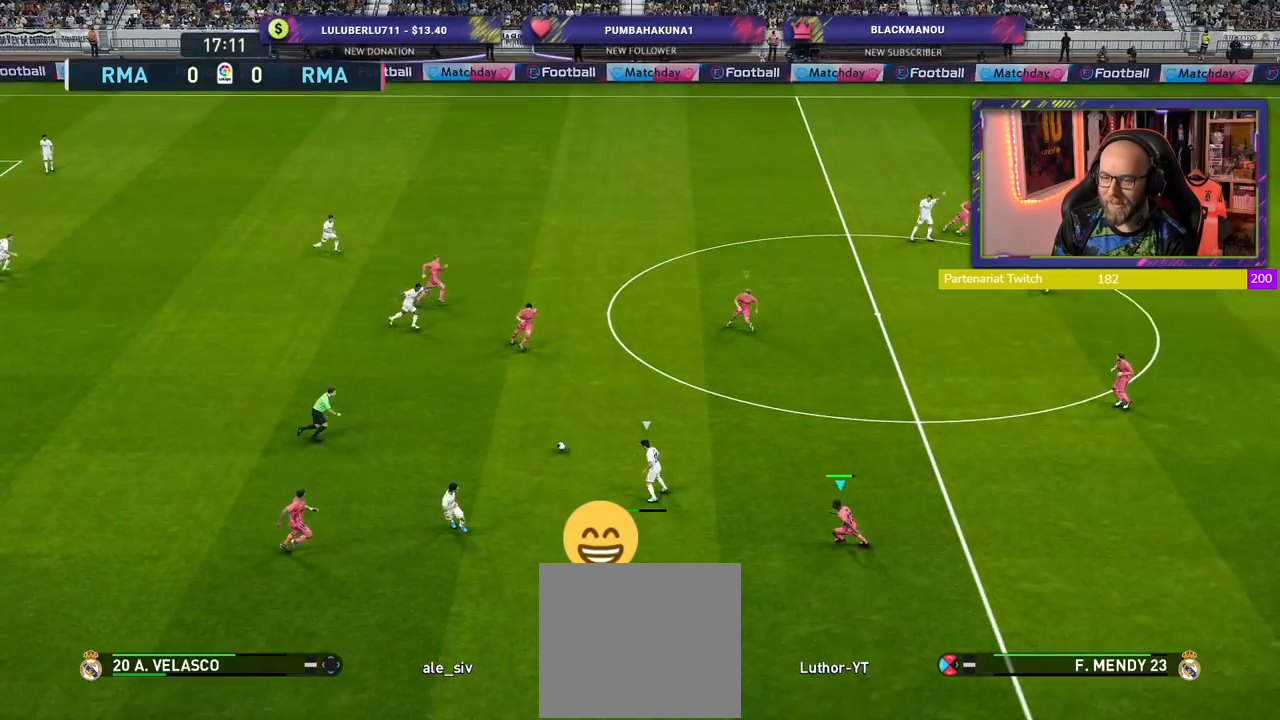
{"buttons": ["SQUARE", "R2"], "left_stick": "down-right", "right_stick": "center", "events": [[480, "SQUARE", "down"], [480, "left_stick", "down-right"]]}
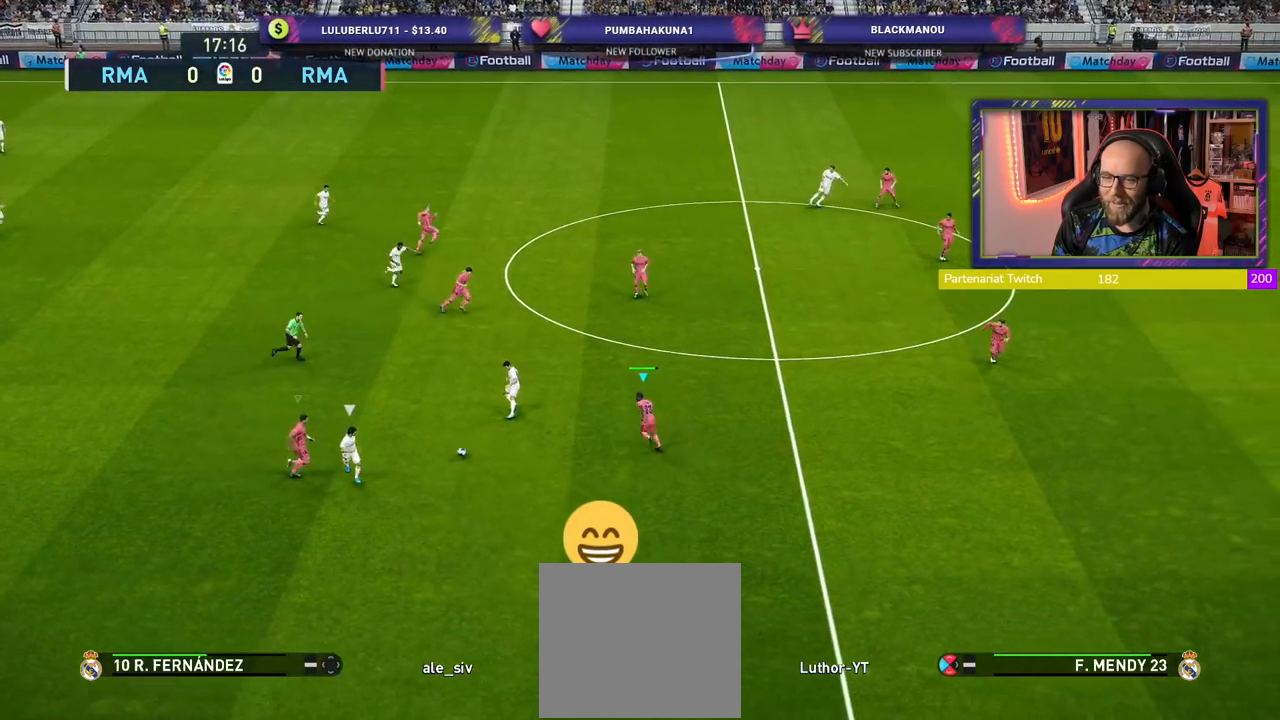
{"buttons": ["SQUARE", "R2"], "left_stick": "down-right", "right_stick": "center", "events": []}